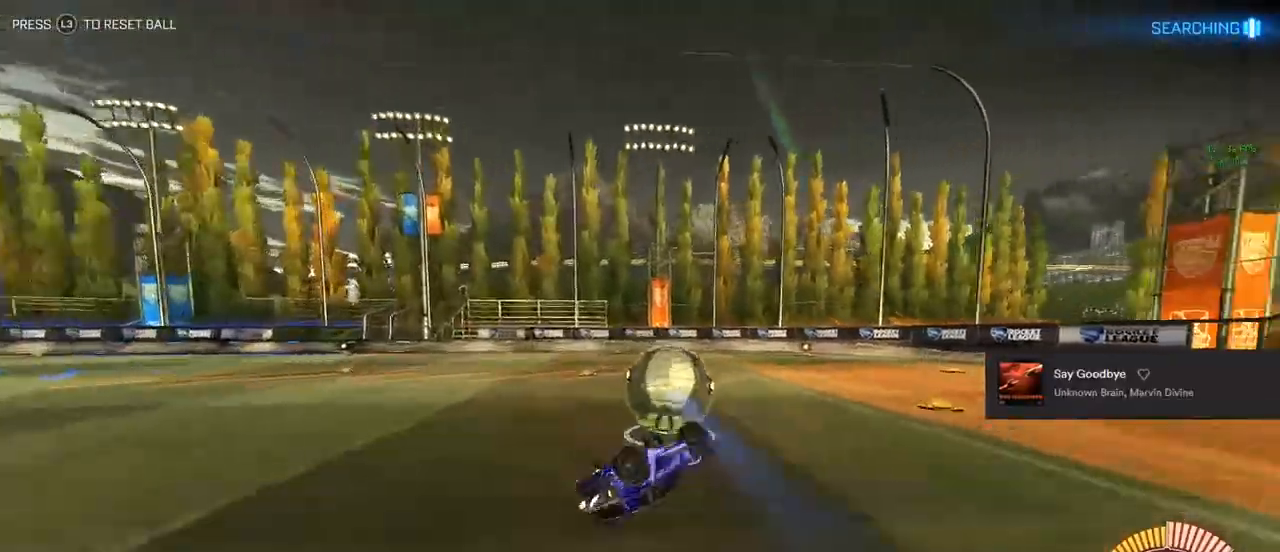
Gameplay with a controller (PlayStation layout); each line is a JSON object with the inputs held at the frame after it. "events" lists button and stick changes between this image and that frame as [ms after this image, input, new state], when the widget could be followed in between.
{"buttons": [], "left_stick": "center", "right_stick": "center"}
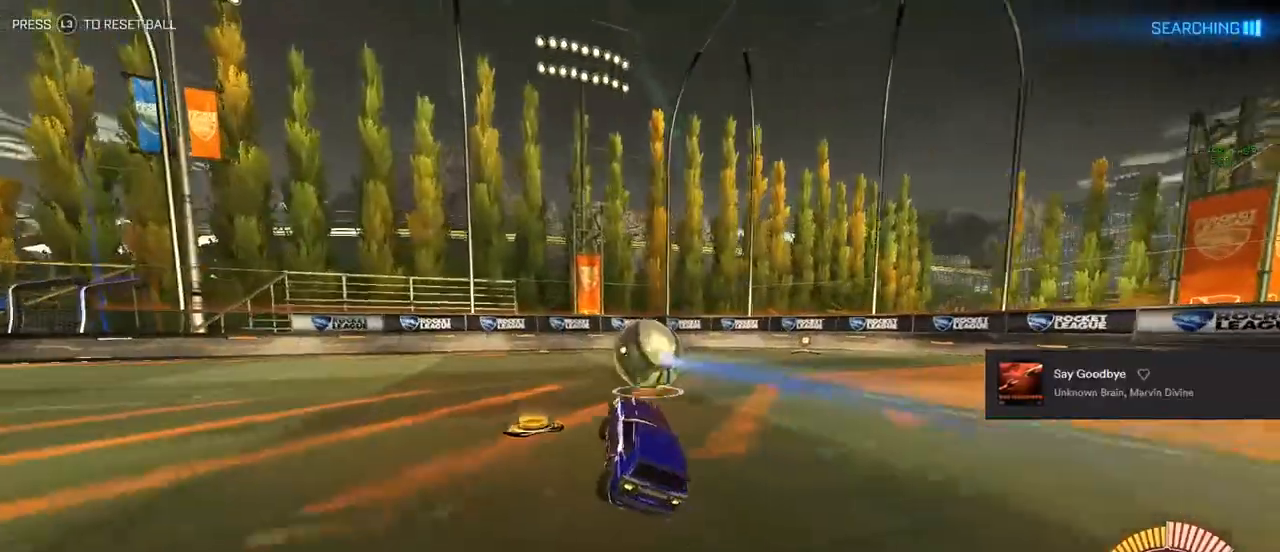
{"buttons": ["R2"], "left_stick": "center", "right_stick": "center", "events": [[50, "R2", "down"], [100, "right_stick", "down-left"], [283, "left_stick", "right"], [300, "TRIANGLE", "down"], [333, "right_stick", "center"], [367, "left_stick", "center"], [450, "TRIANGLE", "up"]]}
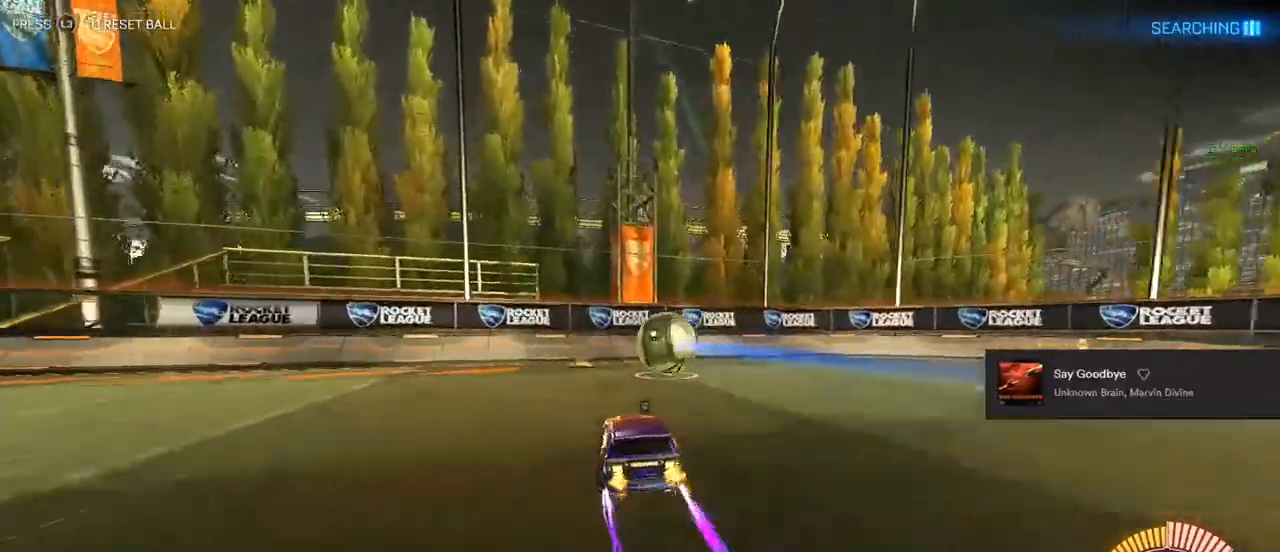
{"buttons": ["CIRCLE", "R2"], "left_stick": "center", "right_stick": "down-left", "events": [[83, "CIRCLE", "down"], [83, "TRIANGLE", "down"], [217, "TRIANGLE", "up"], [233, "right_stick", "down-left"], [367, "left_stick", "left"], [433, "left_stick", "center"]]}
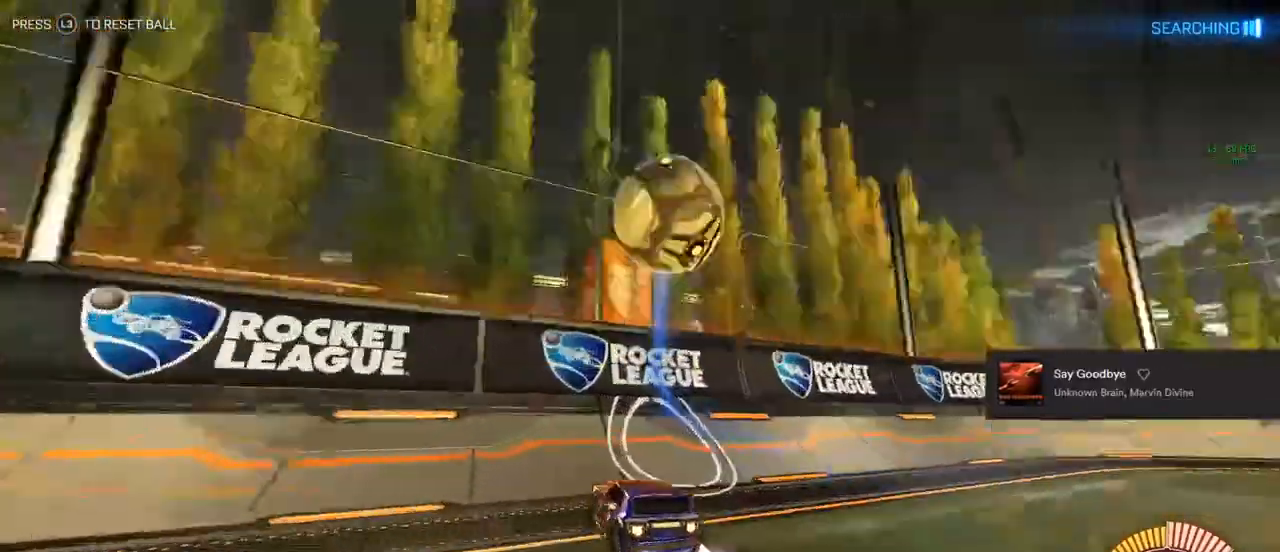
{"buttons": ["R2"], "left_stick": "center", "right_stick": "center", "events": [[33, "right_stick", "center"], [183, "right_stick", "down-left"], [283, "CIRCLE", "up"], [283, "L2", "down"], [283, "left_stick", "right"], [333, "left_stick", "center"], [383, "L2", "up"], [483, "right_stick", "center"]]}
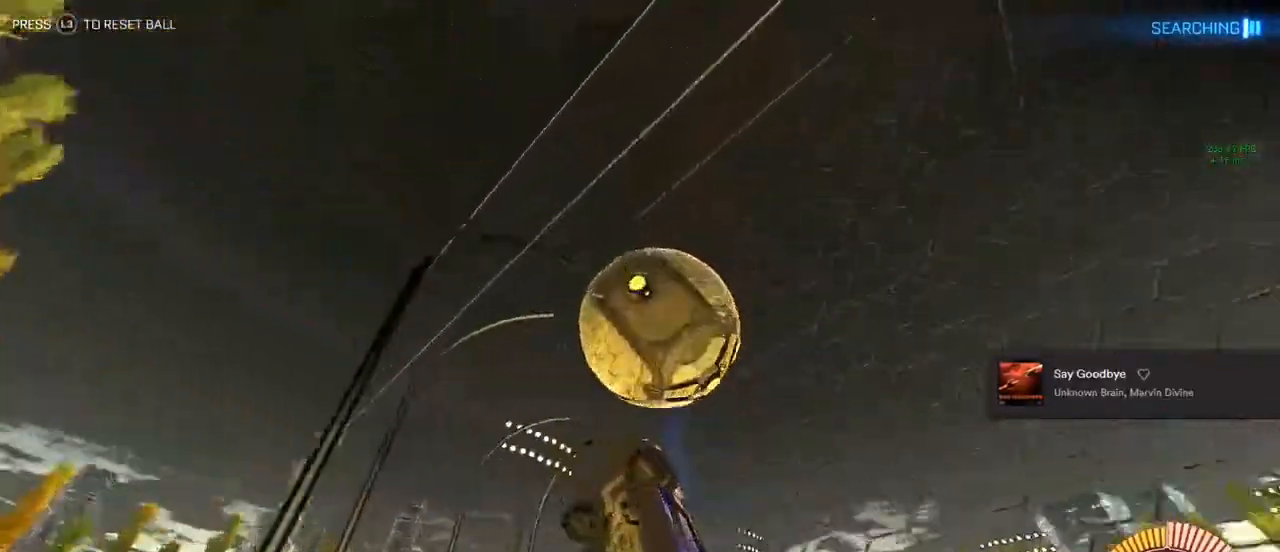
{"buttons": ["R2"], "left_stick": "center", "right_stick": "center", "events": [[200, "right_stick", "down-left"], [300, "right_stick", "center"], [317, "left_stick", "left"], [400, "left_stick", "center"]]}
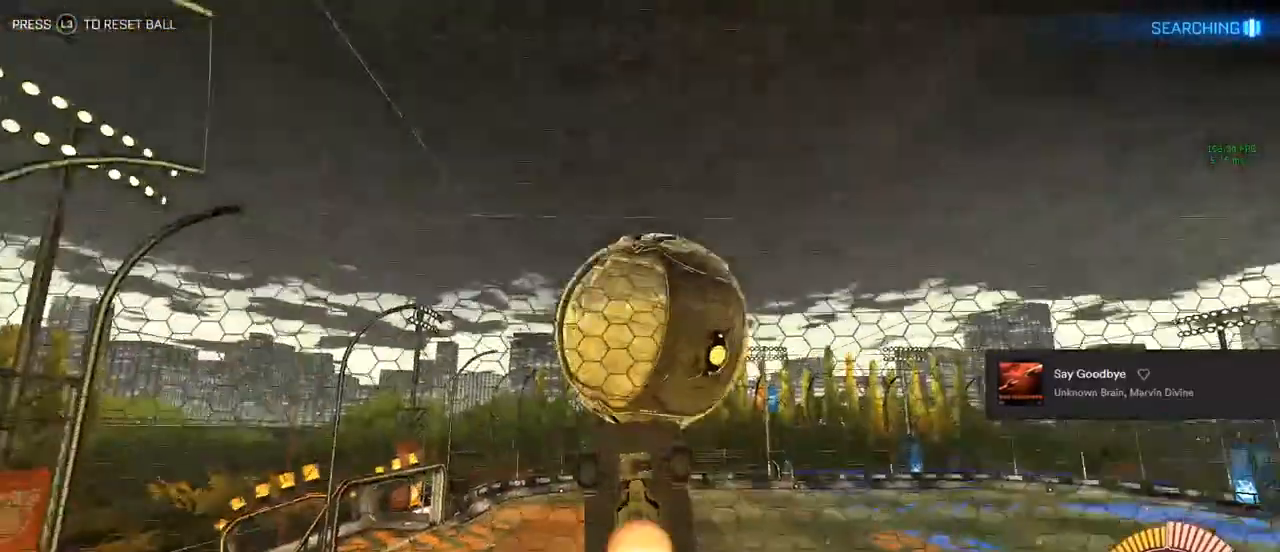
{"buttons": ["L1", "R2"], "left_stick": "down-left", "right_stick": "center", "events": [[33, "CROSS", "down"], [33, "left_stick", "down-left"], [83, "CROSS", "up"], [83, "L1", "down"], [267, "left_stick", "center"], [467, "left_stick", "down-left"]]}
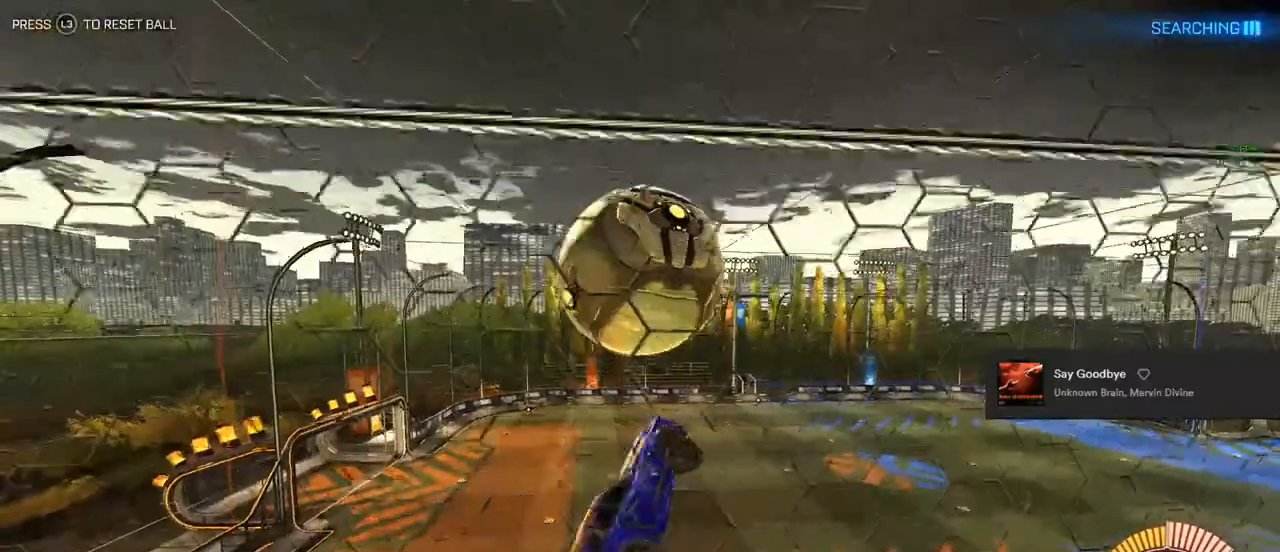
{"buttons": ["CIRCLE", "L1", "R2"], "left_stick": "down", "right_stick": "center", "events": [[183, "CIRCLE", "down"], [217, "left_stick", "center"], [433, "CIRCLE", "up"], [433, "left_stick", "down"], [483, "CIRCLE", "down"]]}
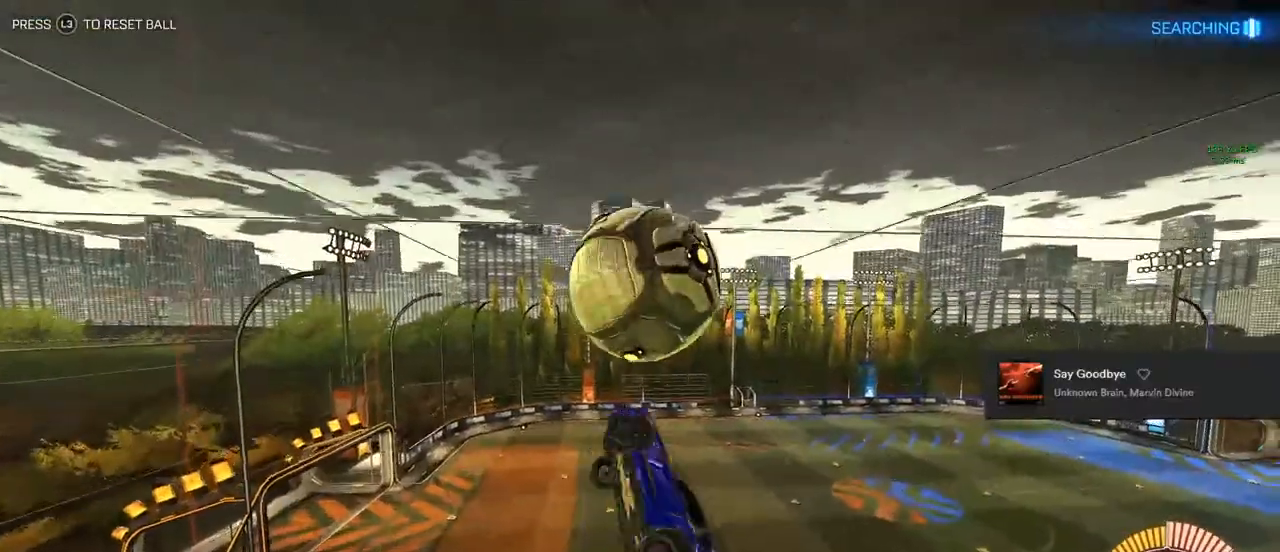
{"buttons": ["CIRCLE", "R2"], "left_stick": "down", "right_stick": "center", "events": [[133, "L1", "up"], [133, "left_stick", "center"], [167, "CIRCLE", "up"], [200, "left_stick", "down"], [367, "CIRCLE", "down"]]}
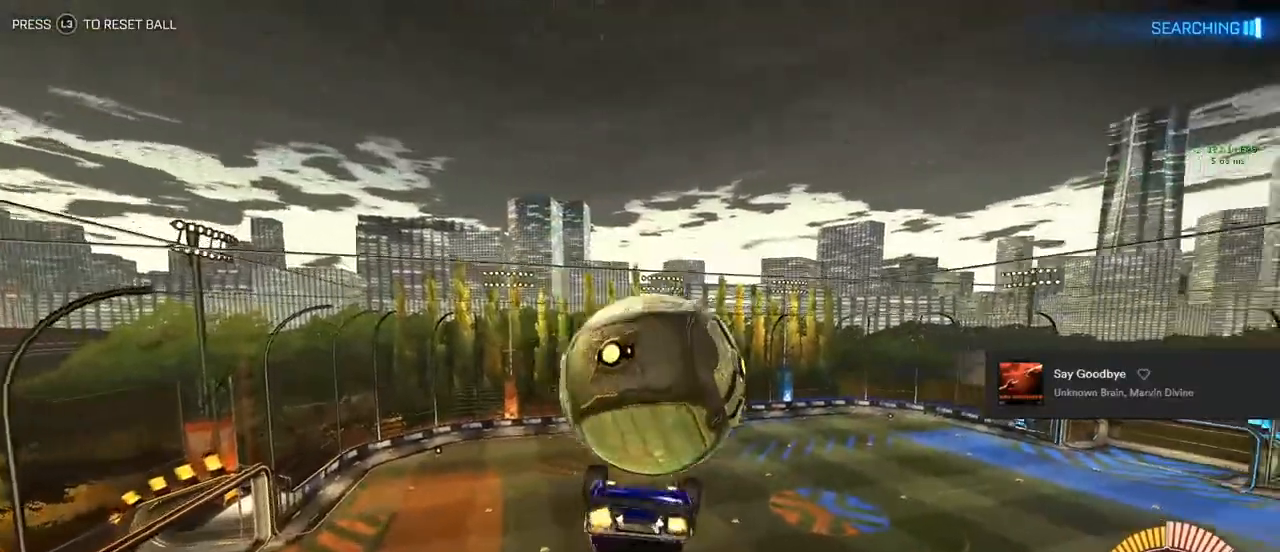
{"buttons": ["L1", "R2"], "left_stick": "center", "right_stick": "center", "events": [[33, "left_stick", "center"], [167, "L1", "down"], [167, "left_stick", "up-right"], [233, "CIRCLE", "up"], [317, "left_stick", "right"], [483, "left_stick", "center"]]}
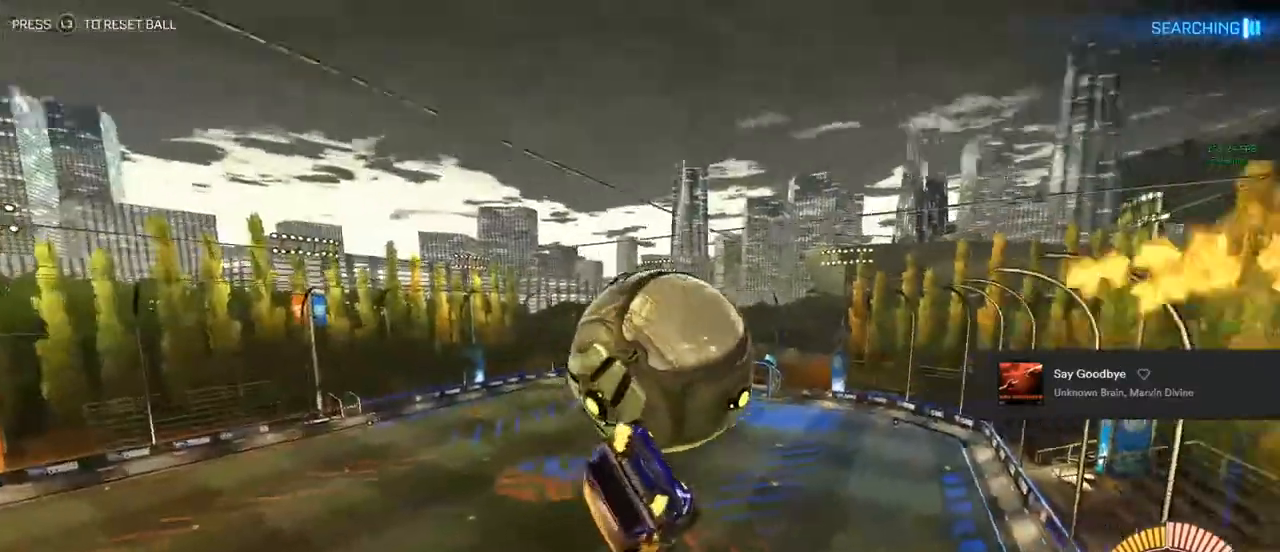
{"buttons": ["CROSS", "CIRCLE", "R2"], "left_stick": "up-right", "right_stick": "center", "events": [[17, "CIRCLE", "down"], [150, "CIRCLE", "up"], [217, "left_stick", "up-right"], [333, "CIRCLE", "down"], [333, "L1", "up"], [383, "CROSS", "down"]]}
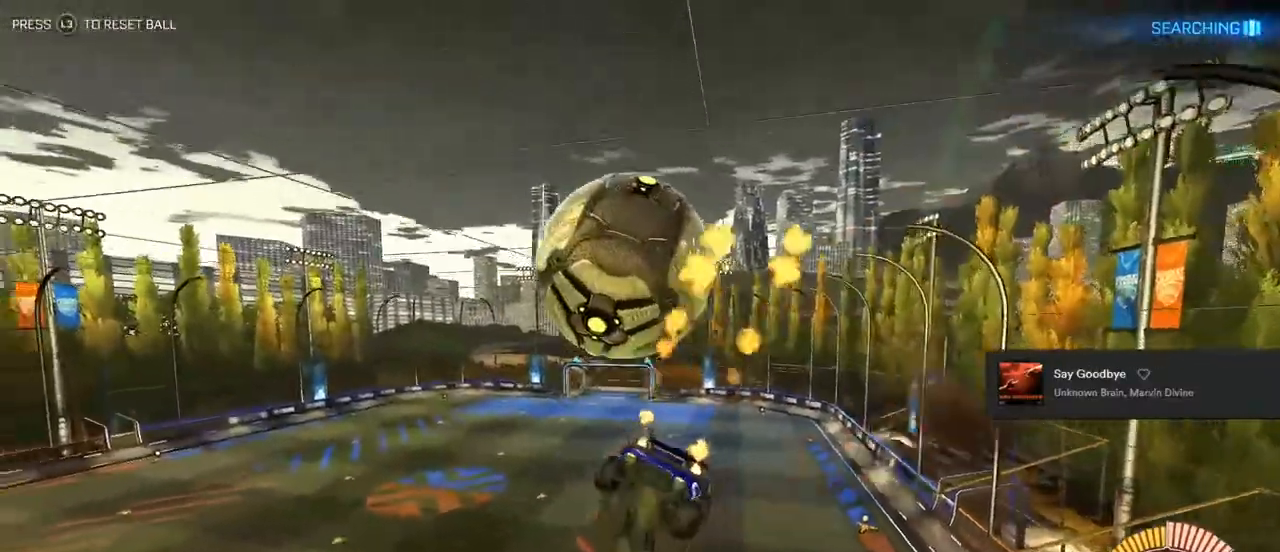
{"buttons": ["CIRCLE", "L1", "R2"], "left_stick": "center", "right_stick": "center", "events": [[17, "CROSS", "up"], [17, "R2", "up"], [50, "CIRCLE", "up"], [67, "left_stick", "center"], [133, "R2", "down"], [183, "CIRCLE", "down"], [300, "L1", "down"], [300, "left_stick", "down-right"], [467, "left_stick", "center"]]}
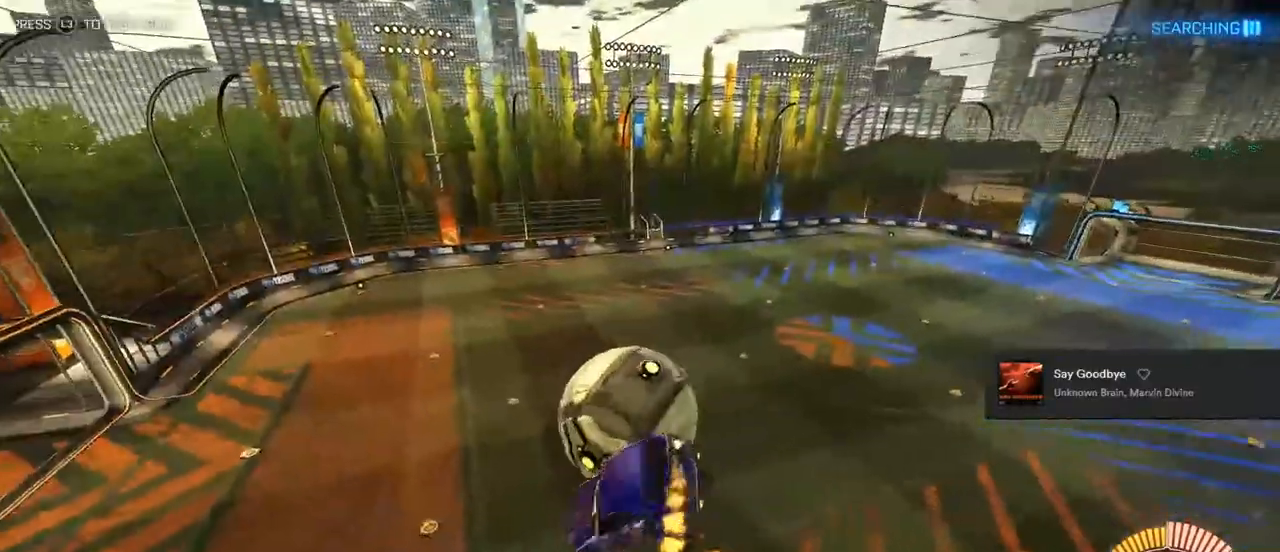
{"buttons": ["L1", "R2"], "left_stick": "down-left", "right_stick": "center", "events": [[217, "CIRCLE", "up"], [217, "left_stick", "down"], [400, "left_stick", "down-left"]]}
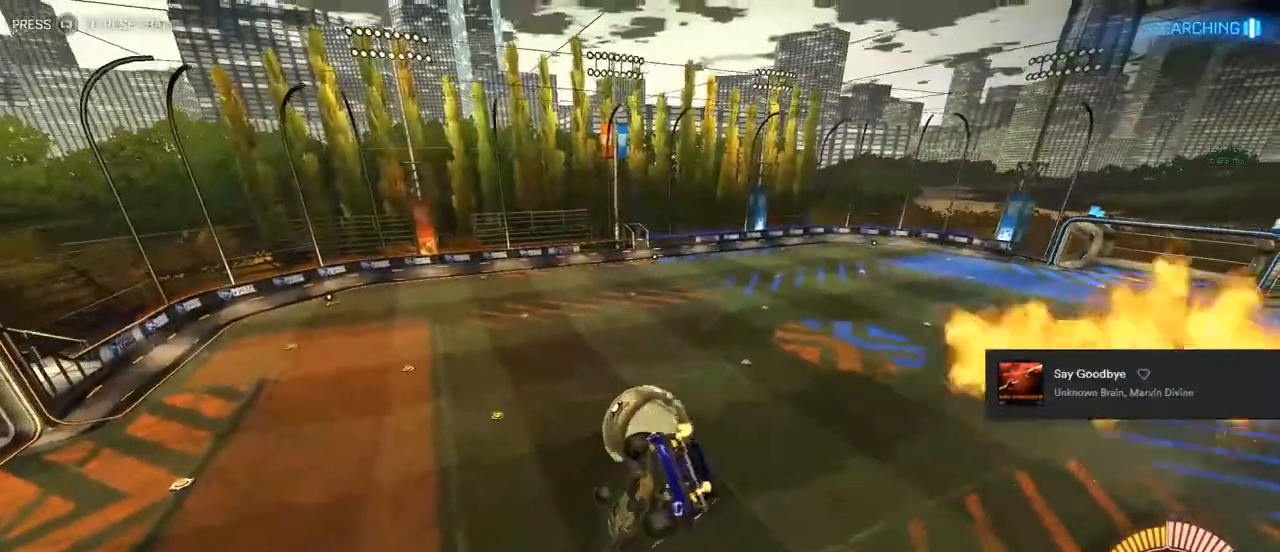
{"buttons": ["L1", "R2"], "left_stick": "center", "right_stick": "center", "events": [[17, "TRIANGLE", "down"], [133, "left_stick", "down-right"], [200, "TRIANGLE", "up"], [283, "left_stick", "up-right"], [383, "TRIANGLE", "down"], [433, "left_stick", "center"], [500, "TRIANGLE", "up"]]}
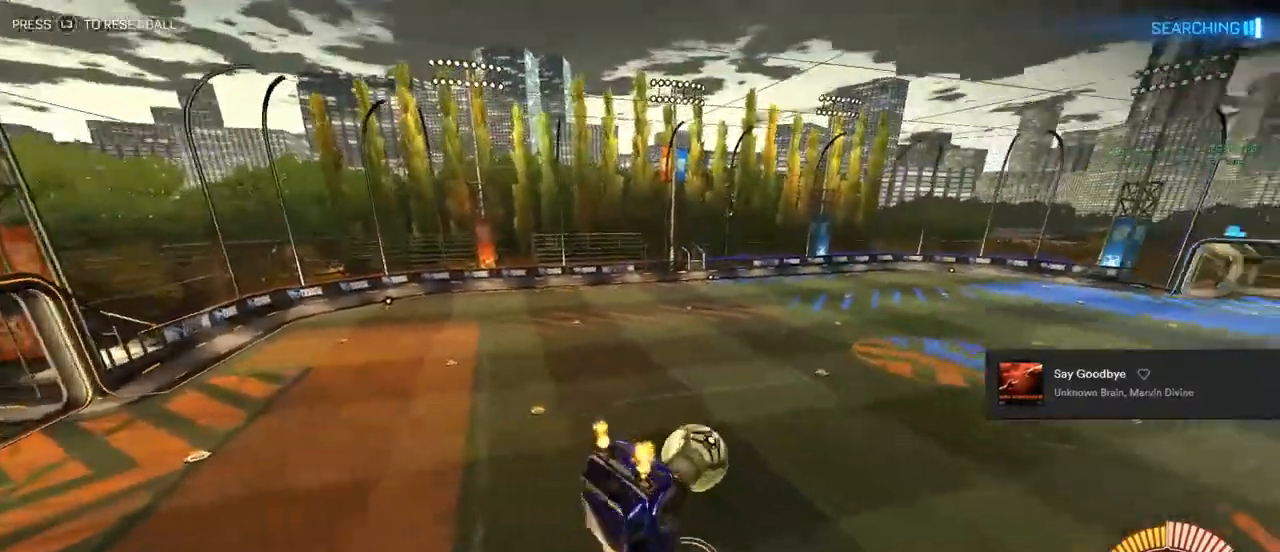
{"buttons": ["R2"], "left_stick": "center", "right_stick": "center", "events": [[83, "left_stick", "down"], [283, "L1", "up"], [500, "left_stick", "center"]]}
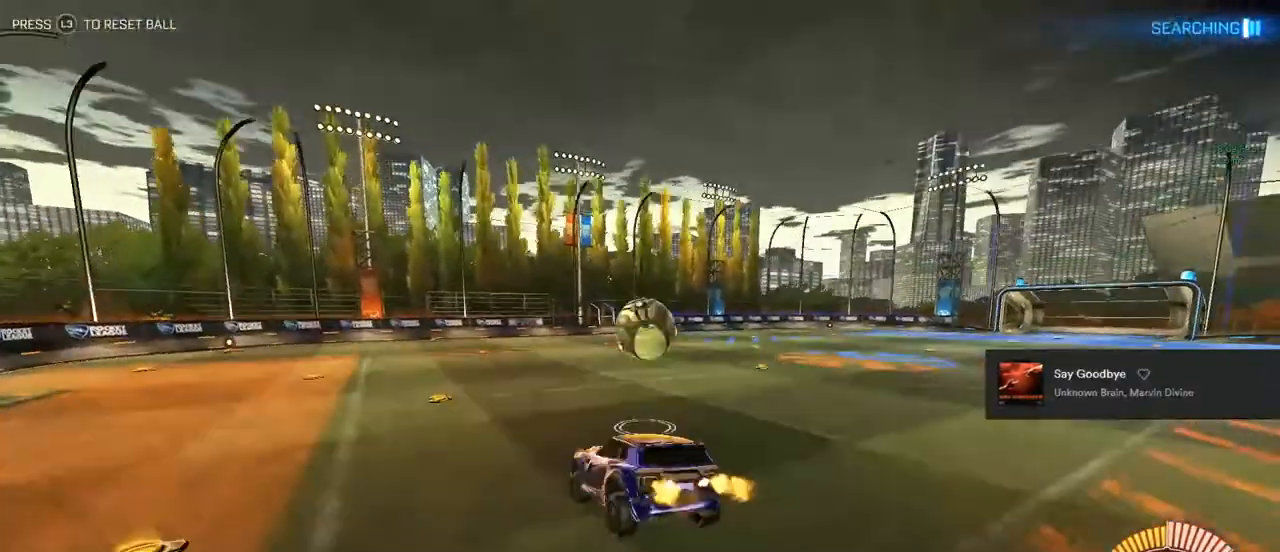
{"buttons": ["CIRCLE", "R2"], "left_stick": "right", "right_stick": "center", "events": [[17, "left_stick", "up"], [67, "CIRCLE", "down"], [100, "CROSS", "down"], [233, "CROSS", "up"], [233, "left_stick", "center"], [250, "CIRCLE", "up"], [283, "left_stick", "right"], [500, "CIRCLE", "down"]]}
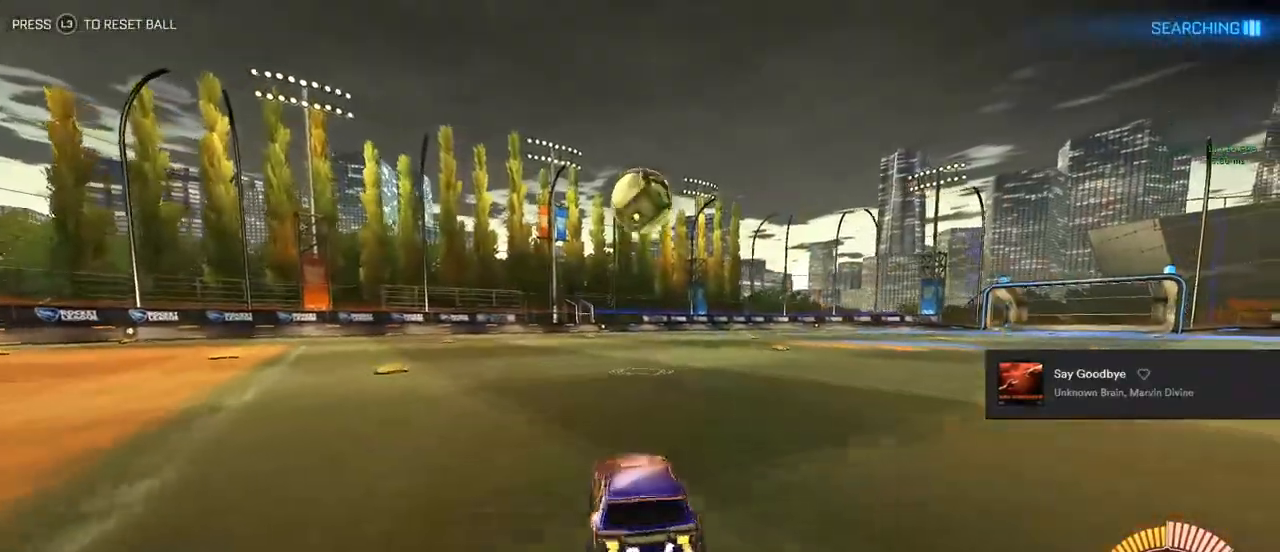
{"buttons": ["CROSS", "CIRCLE", "TRIANGLE", "L1", "R2"], "left_stick": "down-right", "right_stick": "center", "events": [[33, "left_stick", "center"], [267, "left_stick", "down-left"], [367, "CROSS", "down"], [383, "TRIANGLE", "down"], [467, "L1", "down"], [483, "left_stick", "down-right"]]}
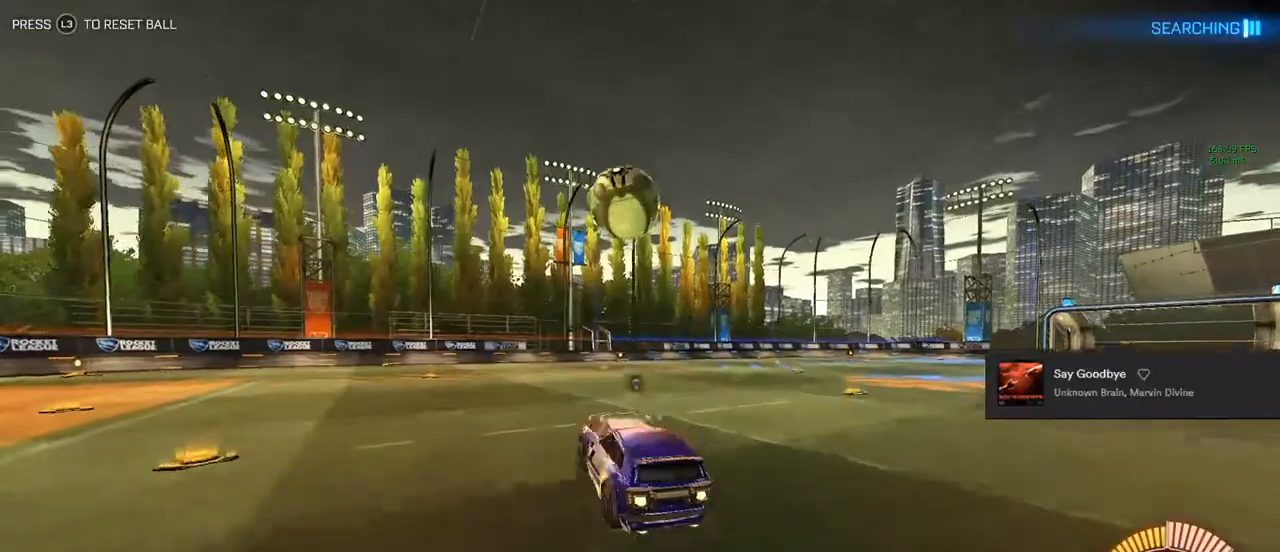
{"buttons": ["CIRCLE", "R2"], "left_stick": "left", "right_stick": "center", "events": [[33, "CROSS", "up"], [33, "TRIANGLE", "up"], [250, "left_stick", "up"], [383, "L1", "up"], [433, "left_stick", "left"]]}
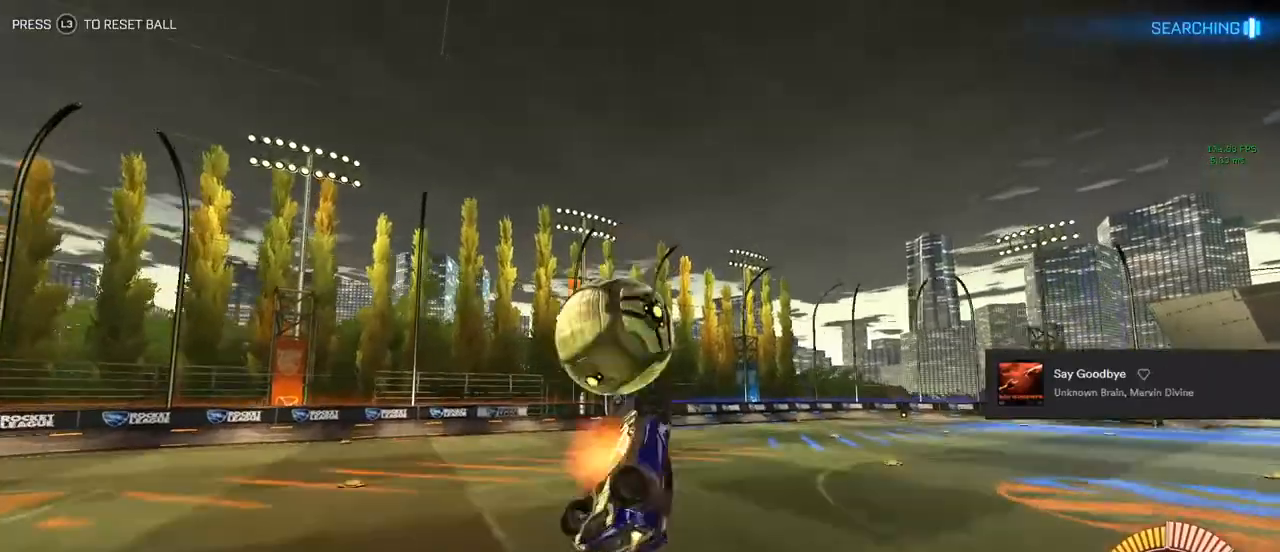
{"buttons": ["CIRCLE", "TRIANGLE", "R2"], "left_stick": "center", "right_stick": "center", "events": [[117, "CROSS", "down"], [133, "CROSS", "up"], [133, "left_stick", "center"], [450, "TRIANGLE", "down"]]}
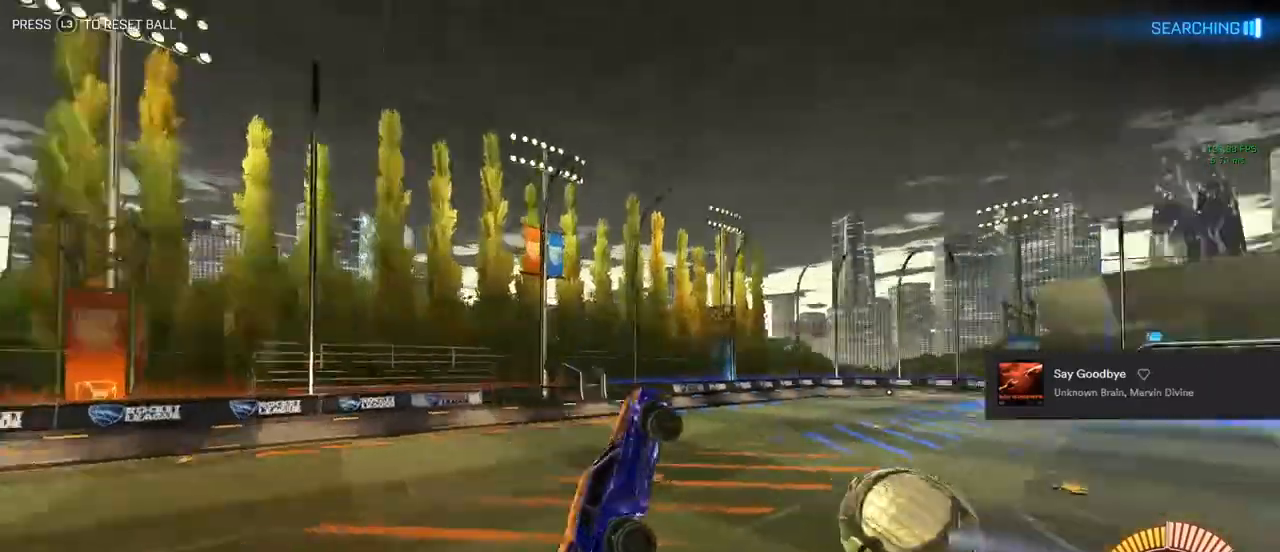
{"buttons": ["CIRCLE", "L1", "R2"], "left_stick": "up-left", "right_stick": "center", "events": [[67, "TRIANGLE", "up"], [183, "left_stick", "down"], [283, "CIRCLE", "up"], [383, "L1", "down"], [417, "left_stick", "up-left"], [483, "CIRCLE", "down"]]}
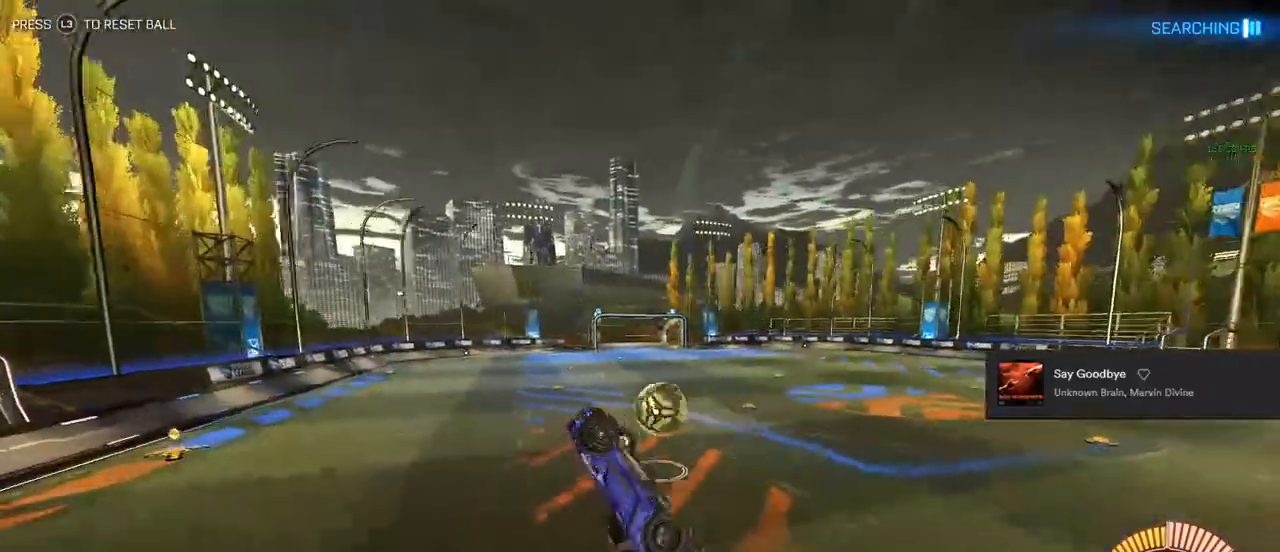
{"buttons": ["CIRCLE", "L1", "R2"], "left_stick": "center", "right_stick": "center", "events": [[17, "left_stick", "up"], [250, "left_stick", "right"], [350, "left_stick", "center"]]}
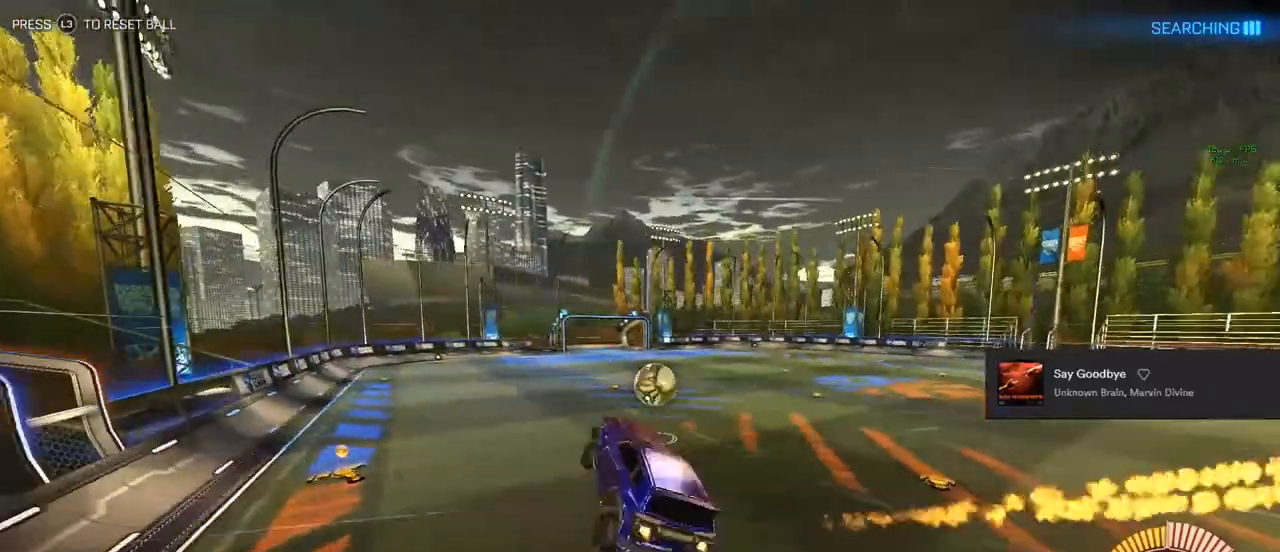
{"buttons": ["CIRCLE", "R2"], "left_stick": "center", "right_stick": "center", "events": [[117, "L1", "up"], [150, "left_stick", "up-right"], [317, "left_stick", "center"]]}
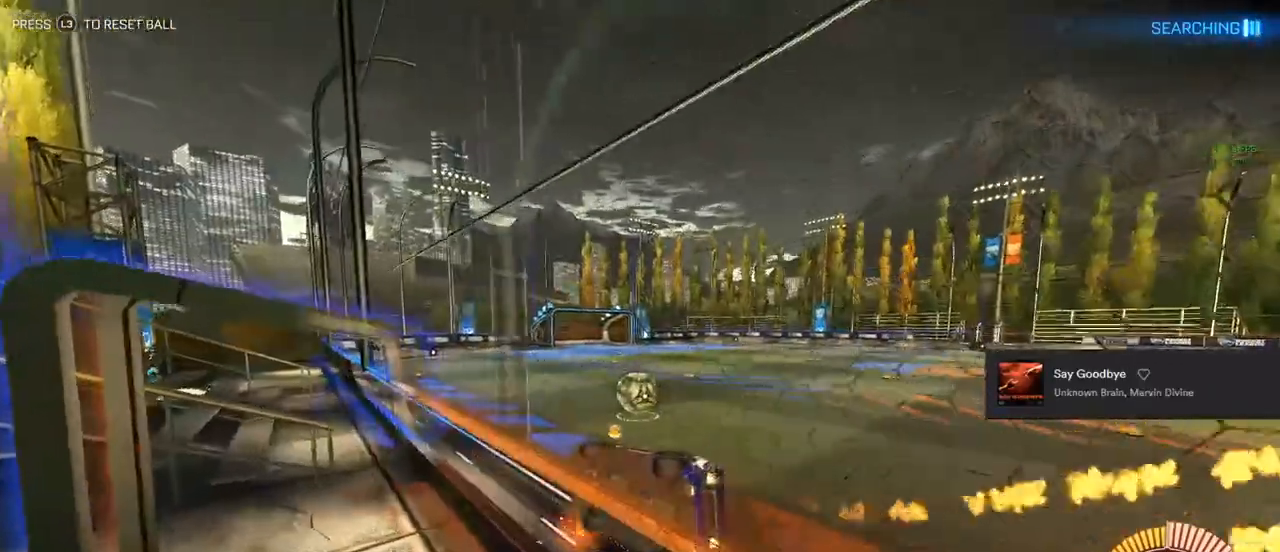
{"buttons": ["CIRCLE", "R2"], "left_stick": "center", "right_stick": "center", "events": [[350, "left_stick", "left"], [433, "left_stick", "center"]]}
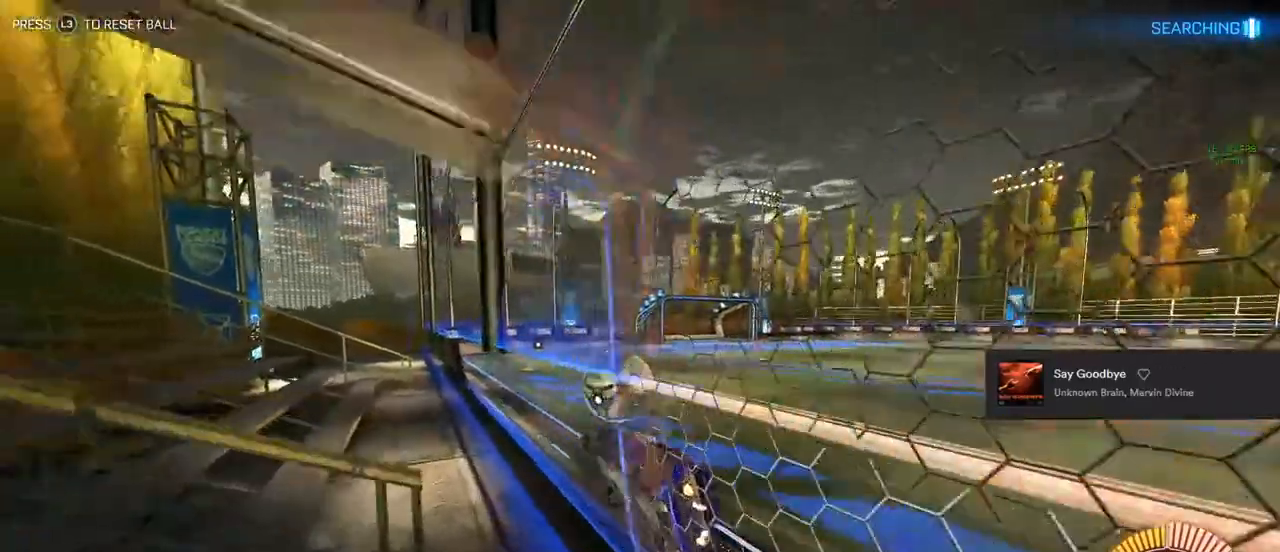
{"buttons": ["CIRCLE", "TRIANGLE", "L1", "R2"], "left_stick": "down-left", "right_stick": "center", "events": [[133, "left_stick", "up-right"], [150, "CROSS", "down"], [250, "CROSS", "up"], [300, "CROSS", "down"], [350, "TRIANGLE", "down"], [383, "left_stick", "down-right"], [450, "CROSS", "up"], [467, "L1", "down"], [467, "left_stick", "down-left"]]}
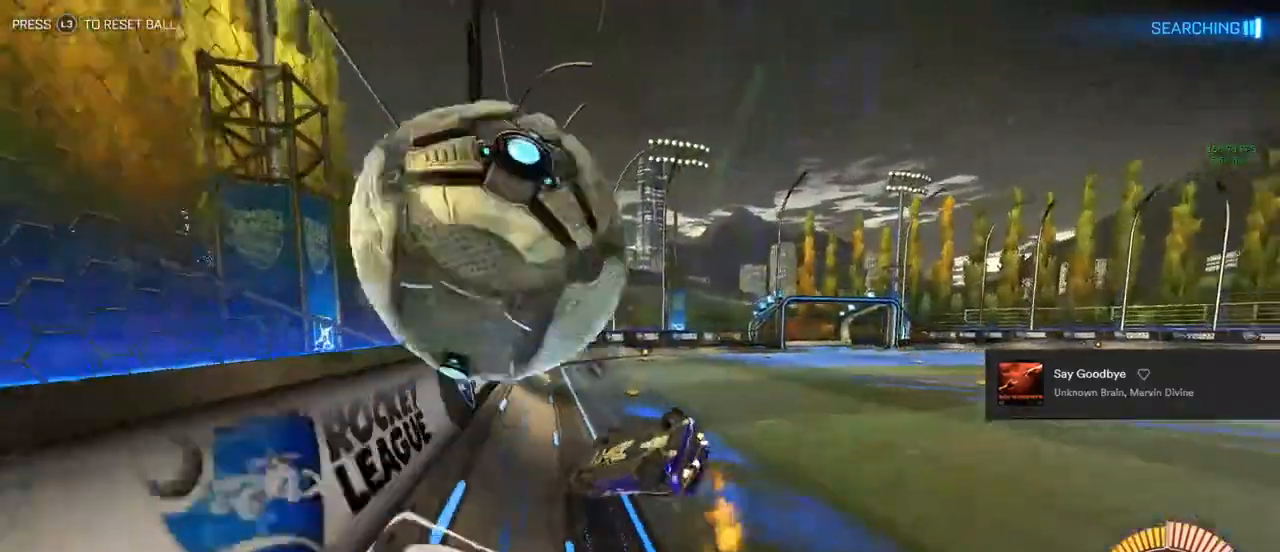
{"buttons": ["CIRCLE", "L1"], "left_stick": "down", "right_stick": "center", "events": [[33, "TRIANGLE", "up"], [117, "left_stick", "center"], [217, "left_stick", "right"], [250, "R2", "up"], [300, "left_stick", "down-right"], [450, "left_stick", "down"]]}
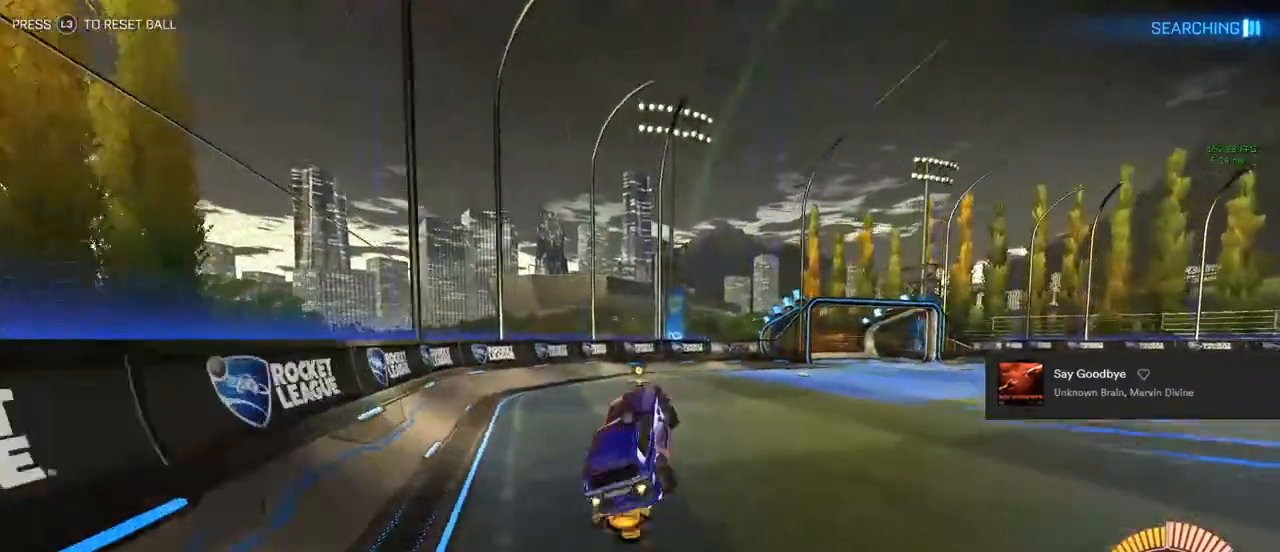
{"buttons": [], "left_stick": "left", "right_stick": "center", "events": [[17, "L1", "up"], [67, "left_stick", "center"], [83, "R1", "down"], [83, "TRIANGLE", "down"], [250, "TRIANGLE", "up"], [283, "CIRCLE", "up"], [283, "R1", "up"], [300, "left_stick", "left"]]}
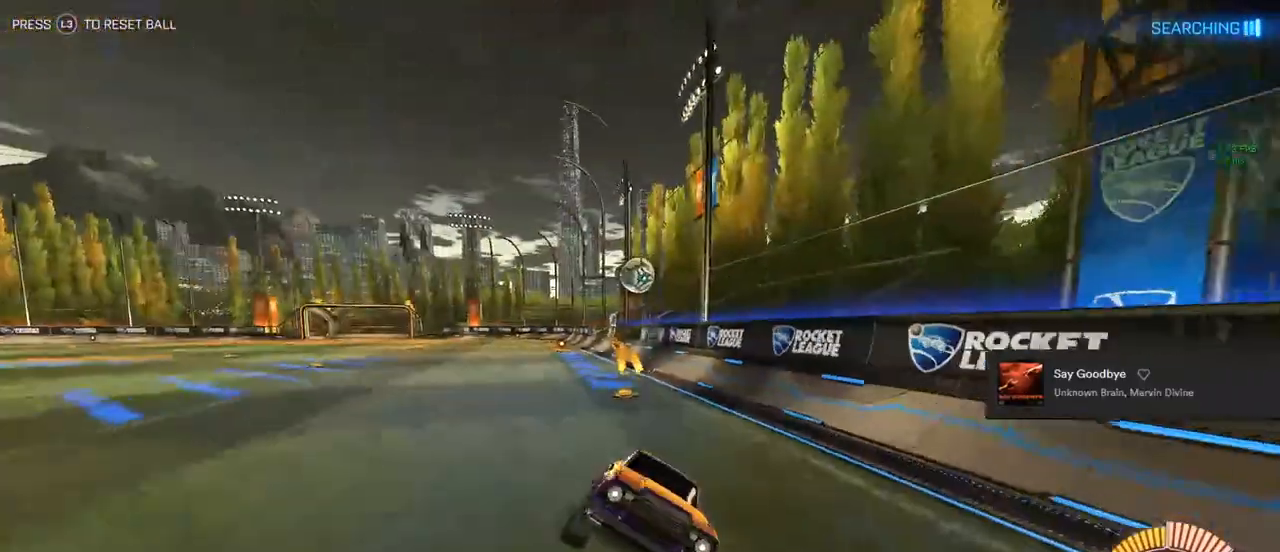
{"buttons": ["R2"], "left_stick": "left", "right_stick": "center", "events": [[83, "R2", "down"], [317, "SQUARE", "down"], [467, "SQUARE", "up"]]}
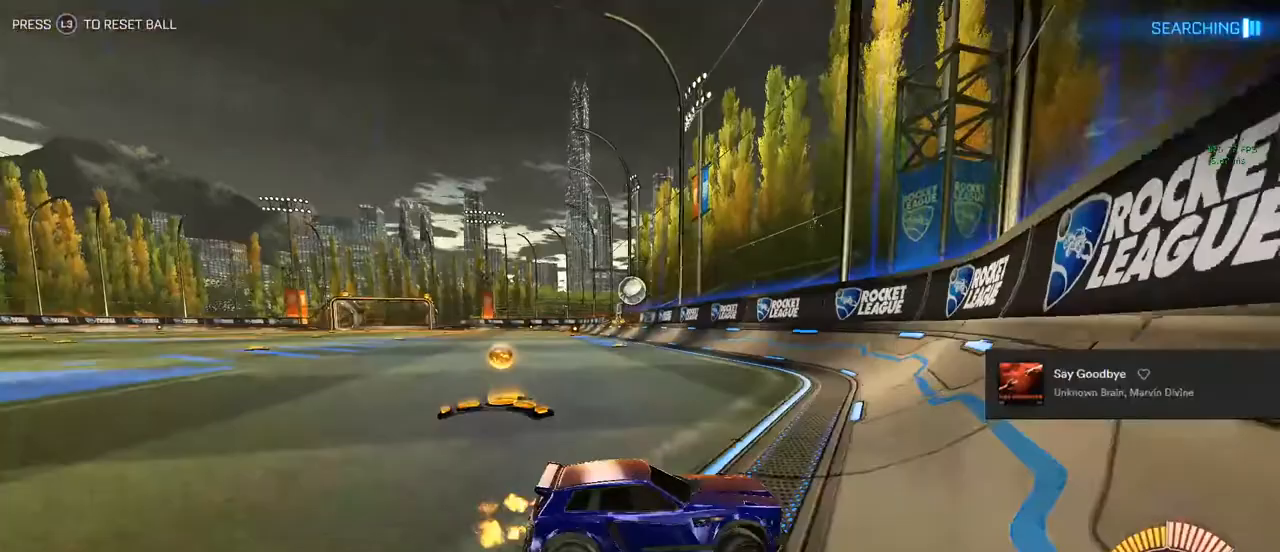
{"buttons": ["CIRCLE", "R2"], "left_stick": "left", "right_stick": "center", "events": [[433, "CIRCLE", "down"]]}
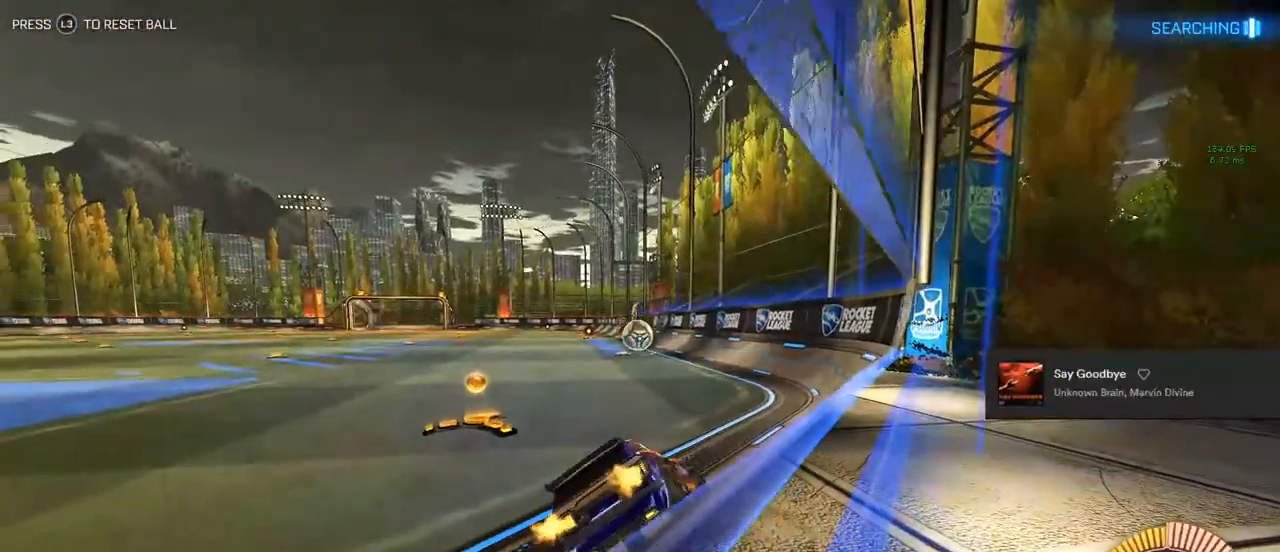
{"buttons": ["CIRCLE", "R2"], "left_stick": "center", "right_stick": "center", "events": [[33, "left_stick", "center"]]}
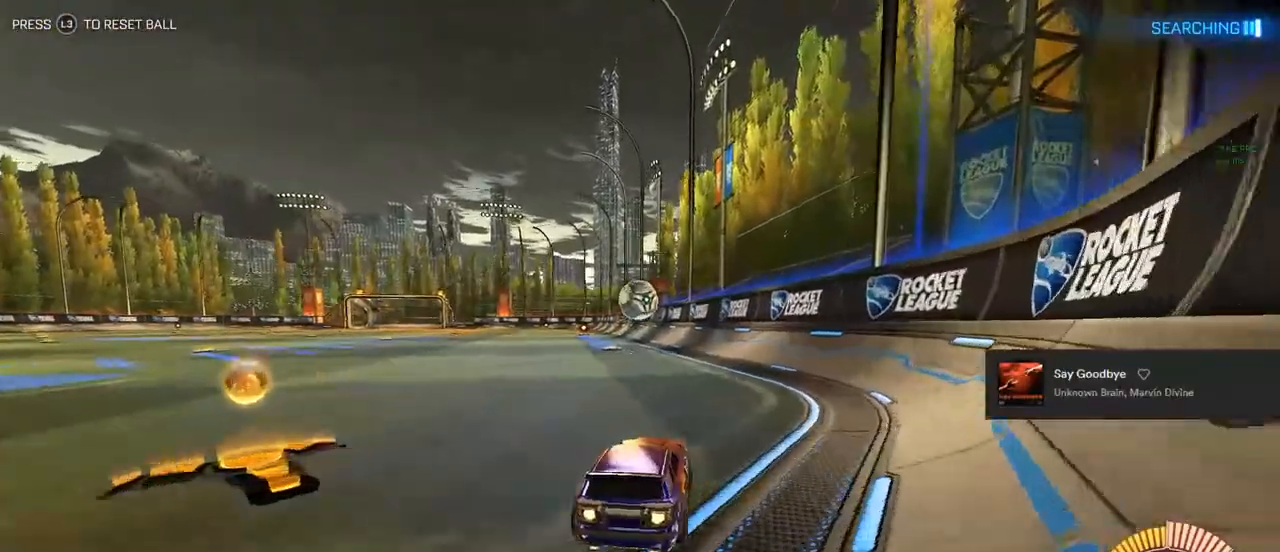
{"buttons": ["CIRCLE", "R2"], "left_stick": "center", "right_stick": "center", "events": []}
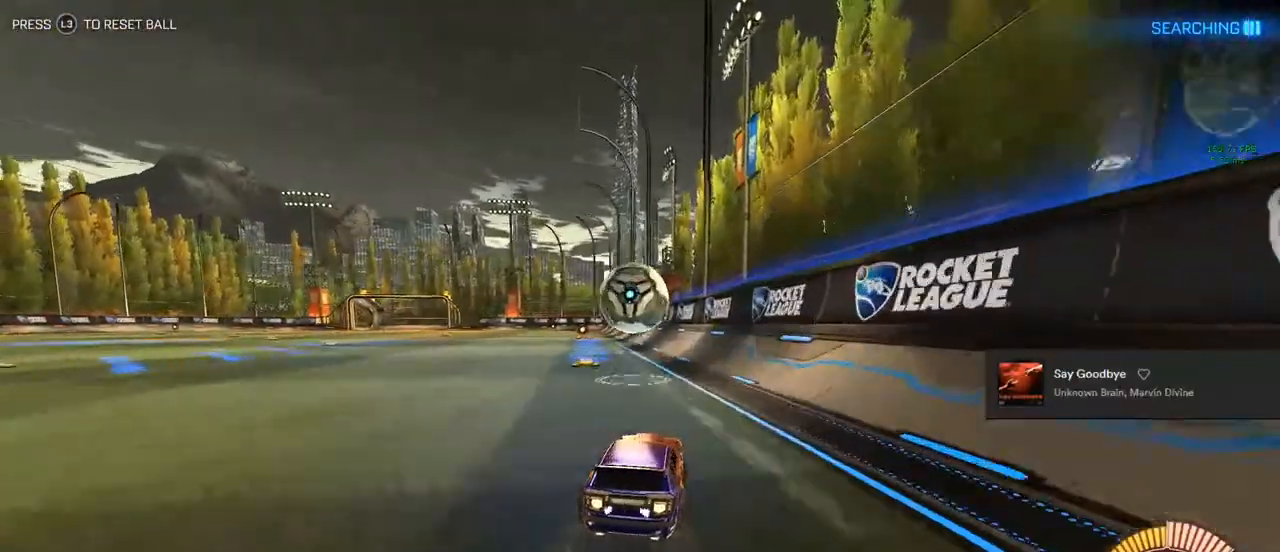
{"buttons": [], "left_stick": "left", "right_stick": "center", "events": [[50, "CROSS", "down"], [133, "left_stick", "left"], [167, "CROSS", "up"], [217, "CROSS", "down"], [250, "TRIANGLE", "down"], [400, "CROSS", "up"], [400, "TRIANGLE", "up"], [500, "CIRCLE", "up"], [500, "R2", "up"]]}